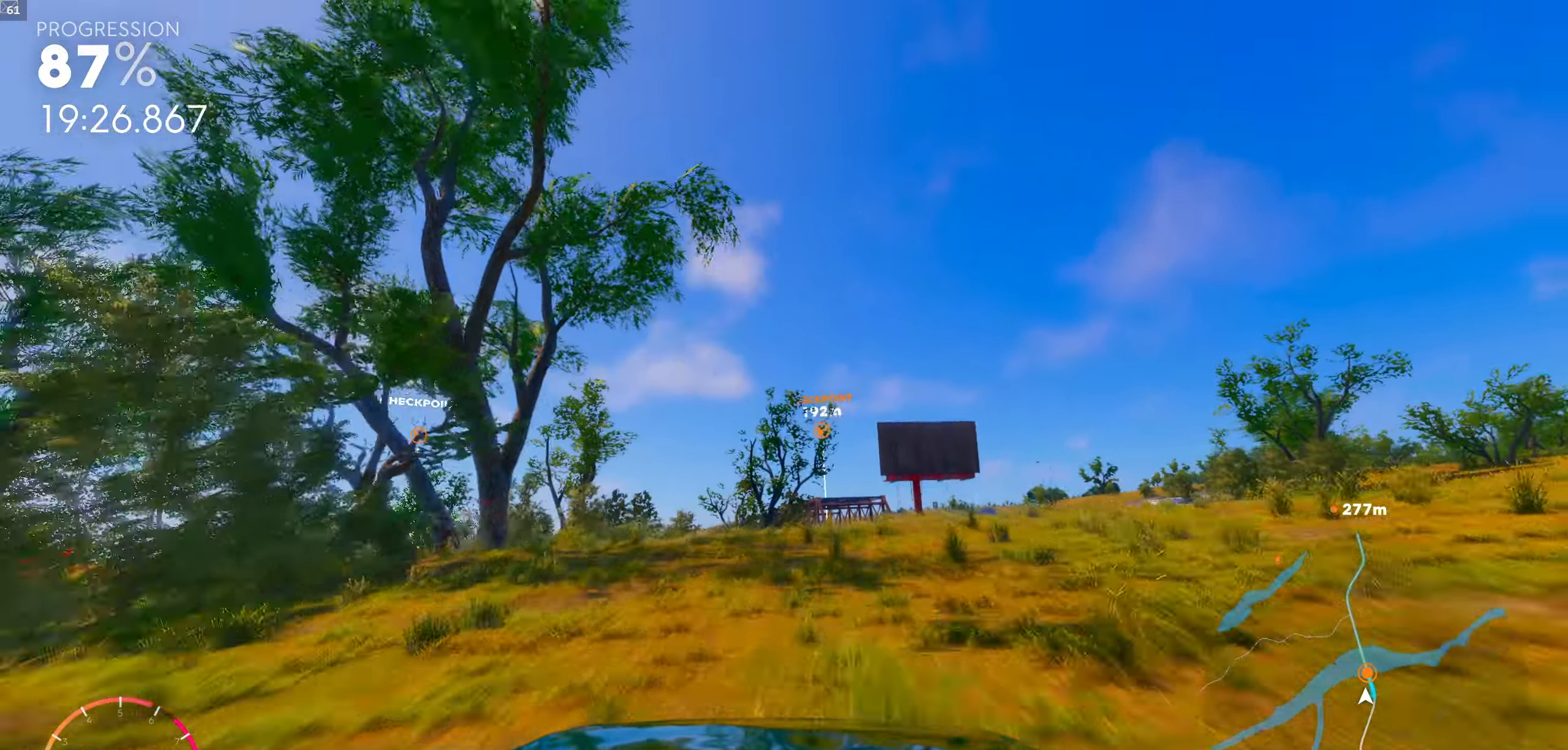
Gameplay with a controller (Xbox layout); each line is a JSON object with the inputs held at the frame after it. "events" lists button and stick changes between this image and that frame as [ms after this image, input, new state], when the widget could be followed in between.
{"buttons": [], "left_stick": "center", "right_stick": "center", "events": [[116, "left_stick", "right"], [350, "left_stick", "center"]]}
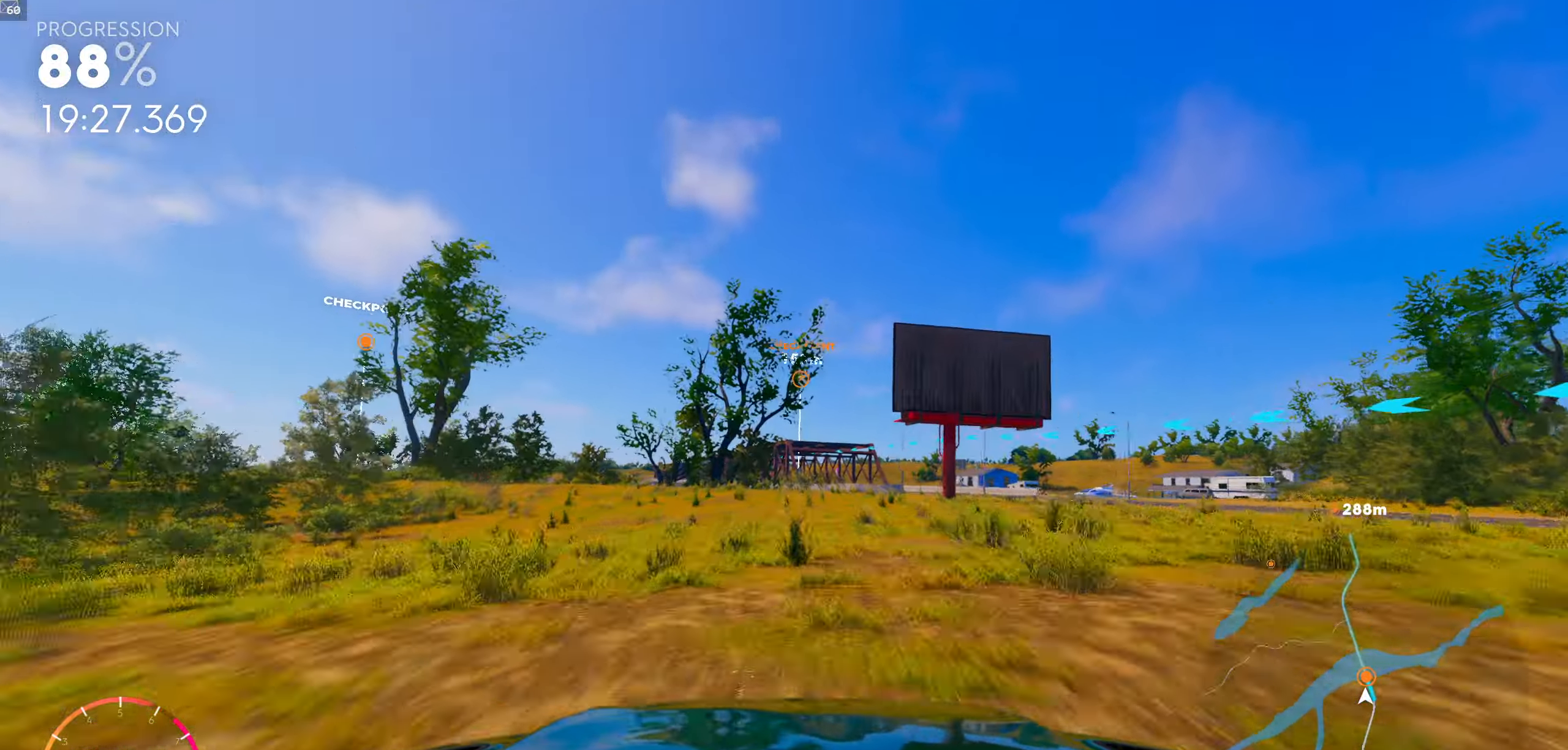
{"buttons": [], "left_stick": "down-right", "right_stick": "down", "events": [[66, "left_stick", "right"], [350, "right_stick", "down"], [367, "left_stick", "down-right"]]}
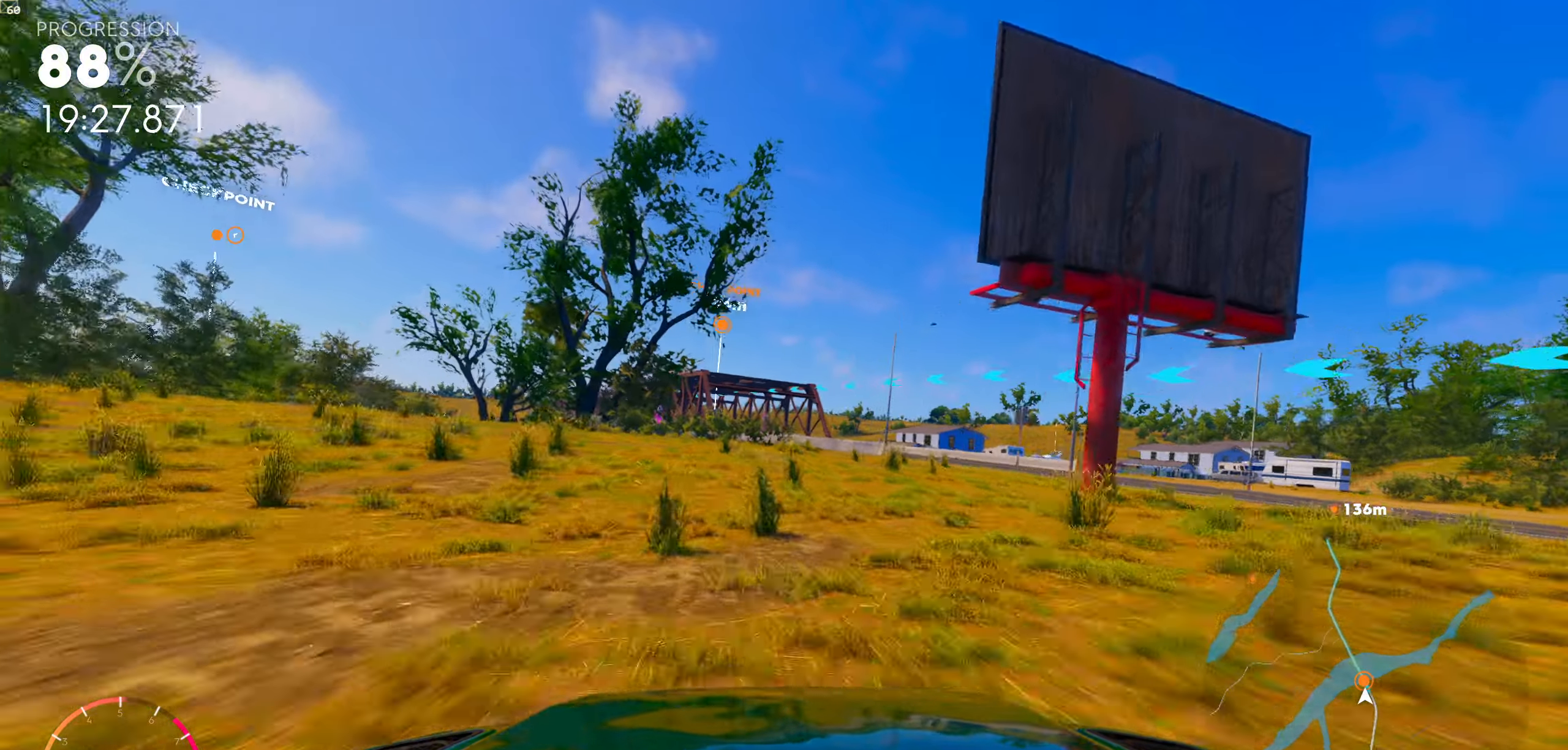
{"buttons": [], "left_stick": "down-right", "right_stick": "down", "events": []}
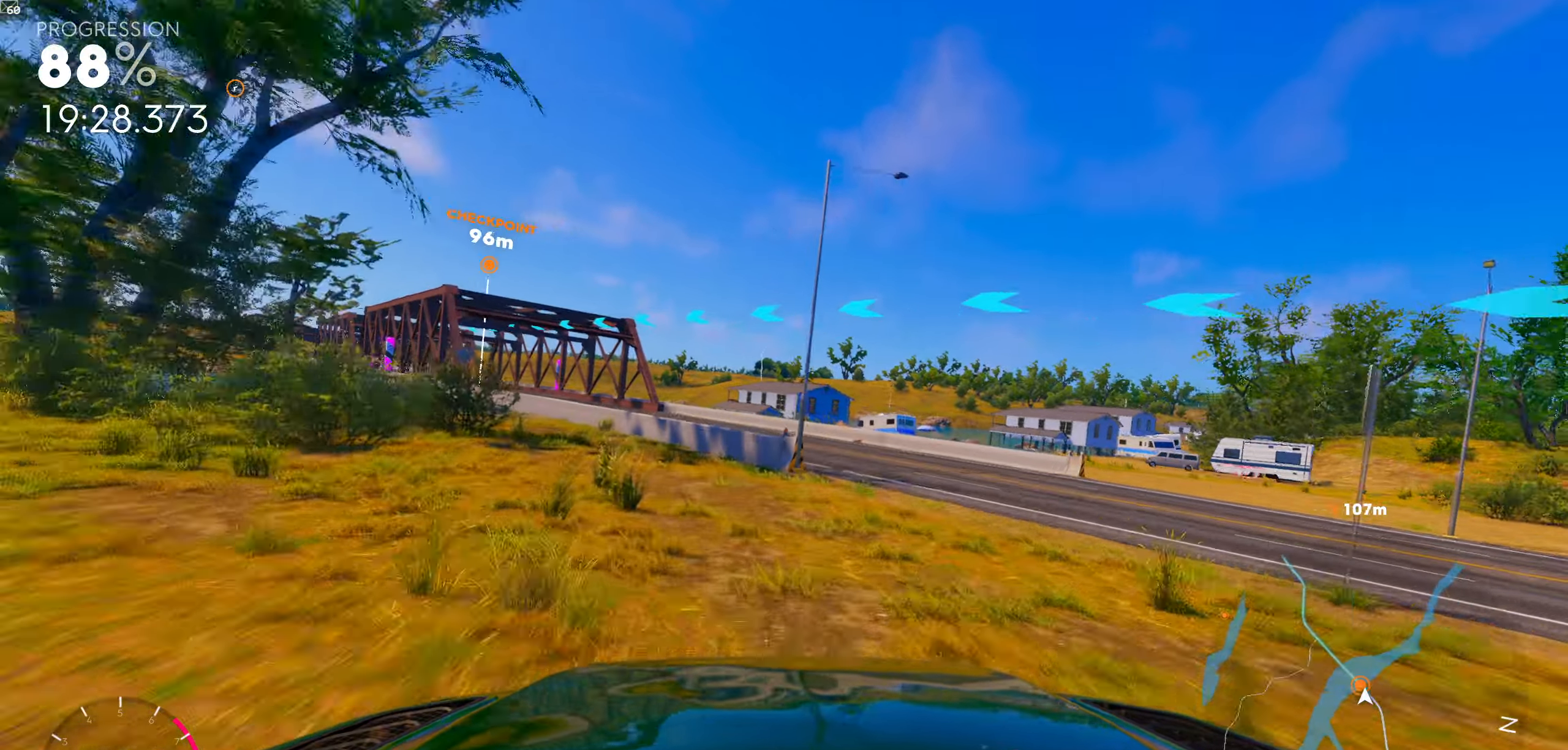
{"buttons": [], "left_stick": "center", "right_stick": "down", "events": [[33, "left_stick", "center"], [150, "left_stick", "left"], [417, "left_stick", "center"]]}
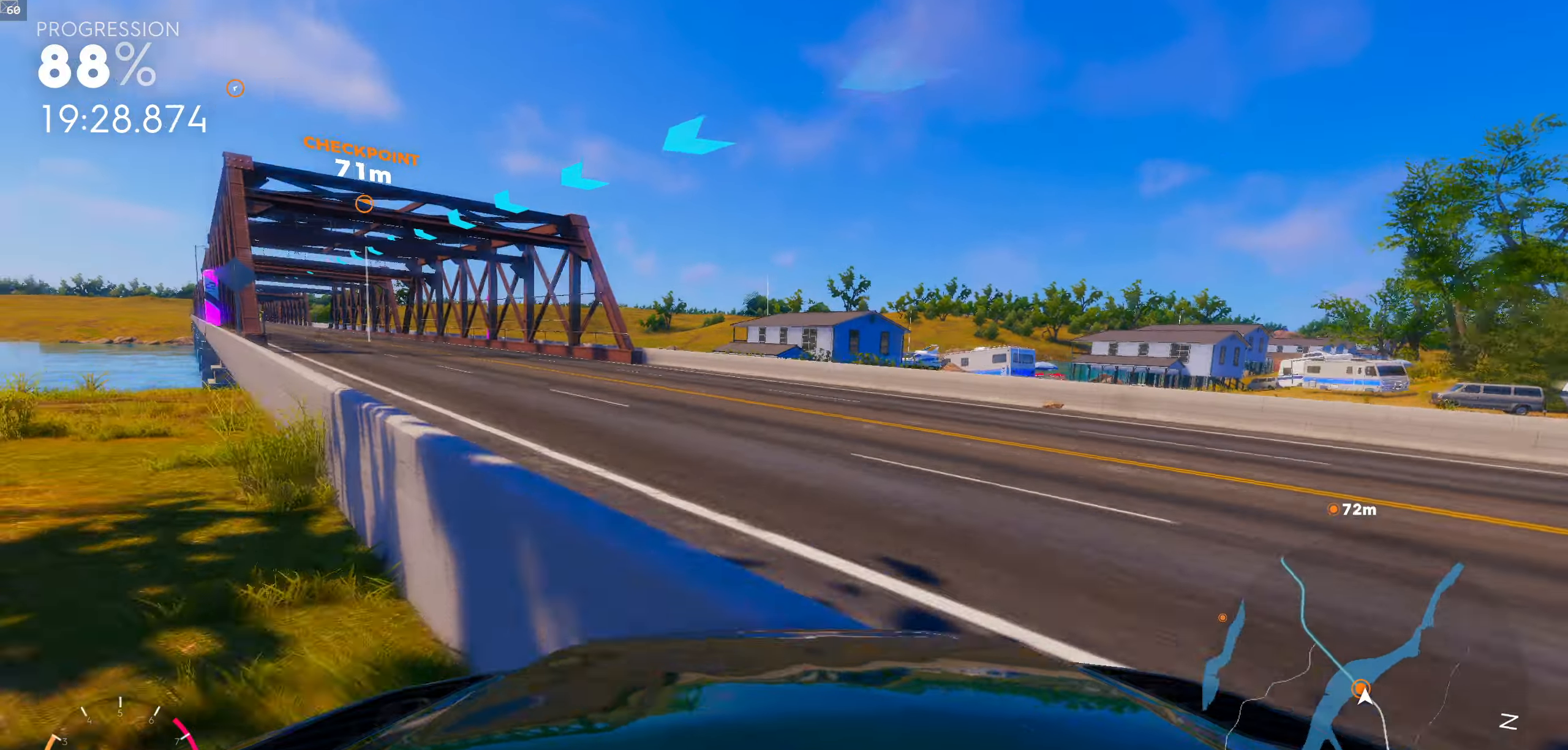
{"buttons": [], "left_stick": "center", "right_stick": "center", "events": [[33, "right_stick", "center"]]}
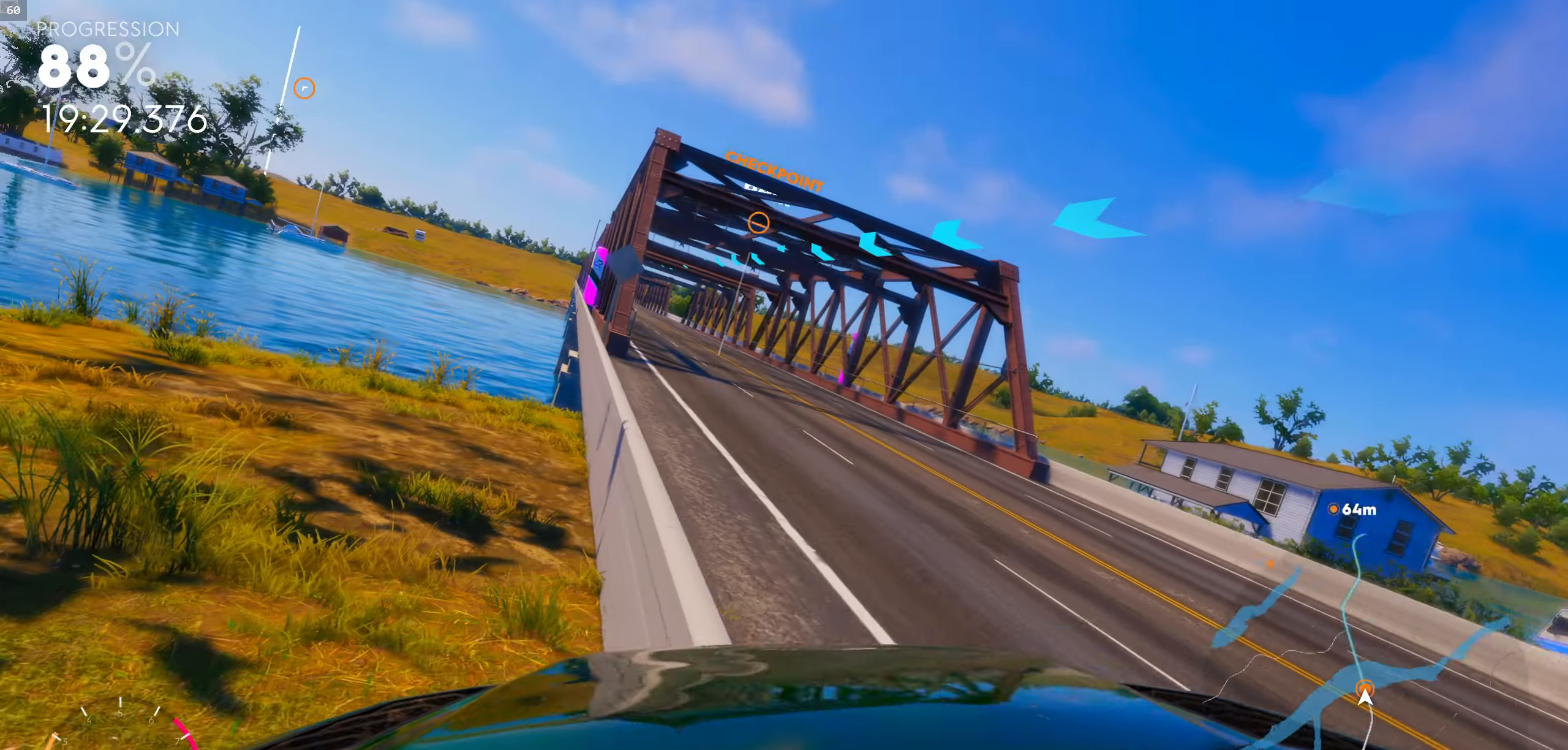
{"buttons": [], "left_stick": "down-right", "right_stick": "down", "events": [[267, "left_stick", "down-right"], [483, "right_stick", "down"]]}
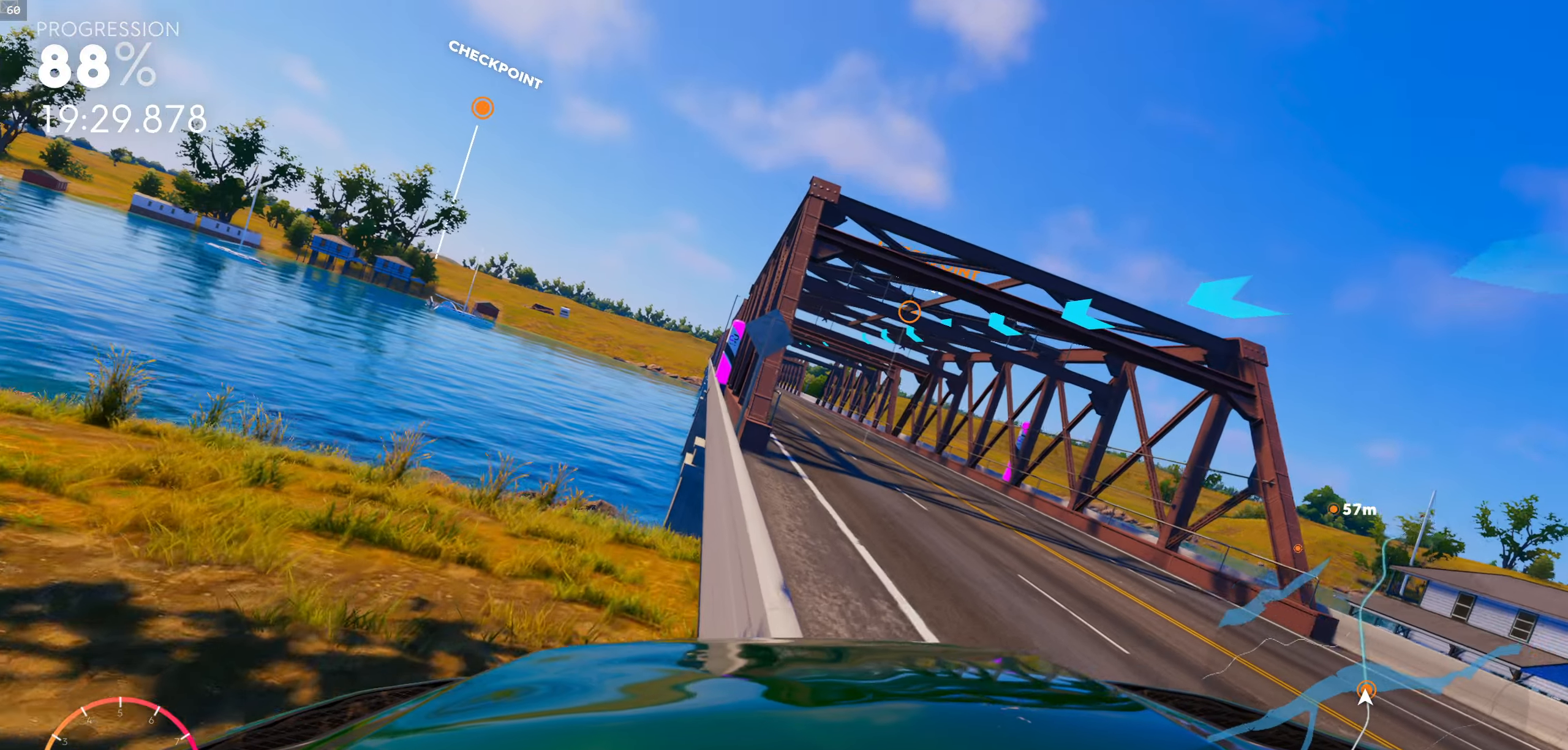
{"buttons": [], "left_stick": "down-right", "right_stick": "down", "events": []}
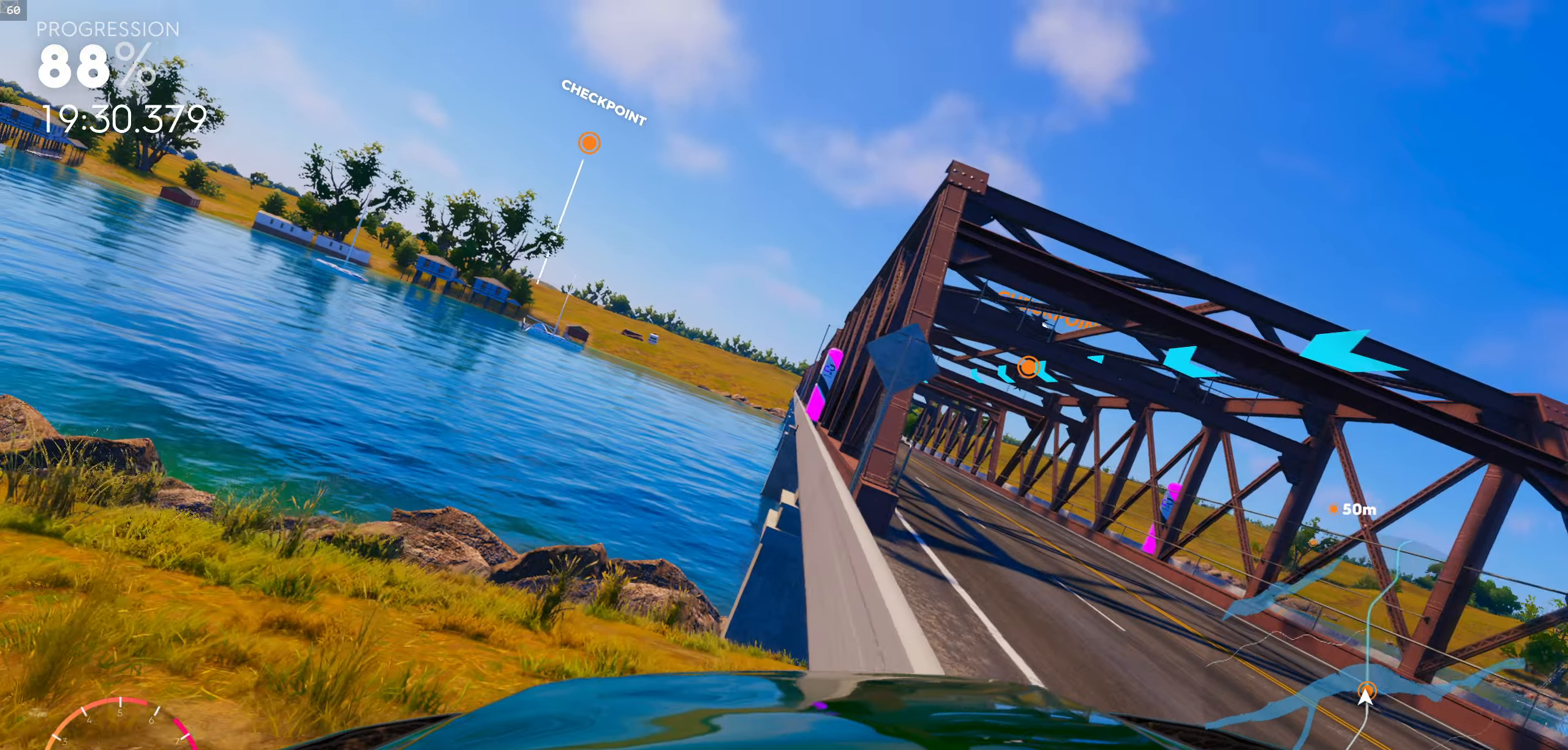
{"buttons": ["DPAD_RIGHT"], "left_stick": "center", "right_stick": "down", "events": [[133, "left_stick", "center"], [233, "DPAD_RIGHT", "down"]]}
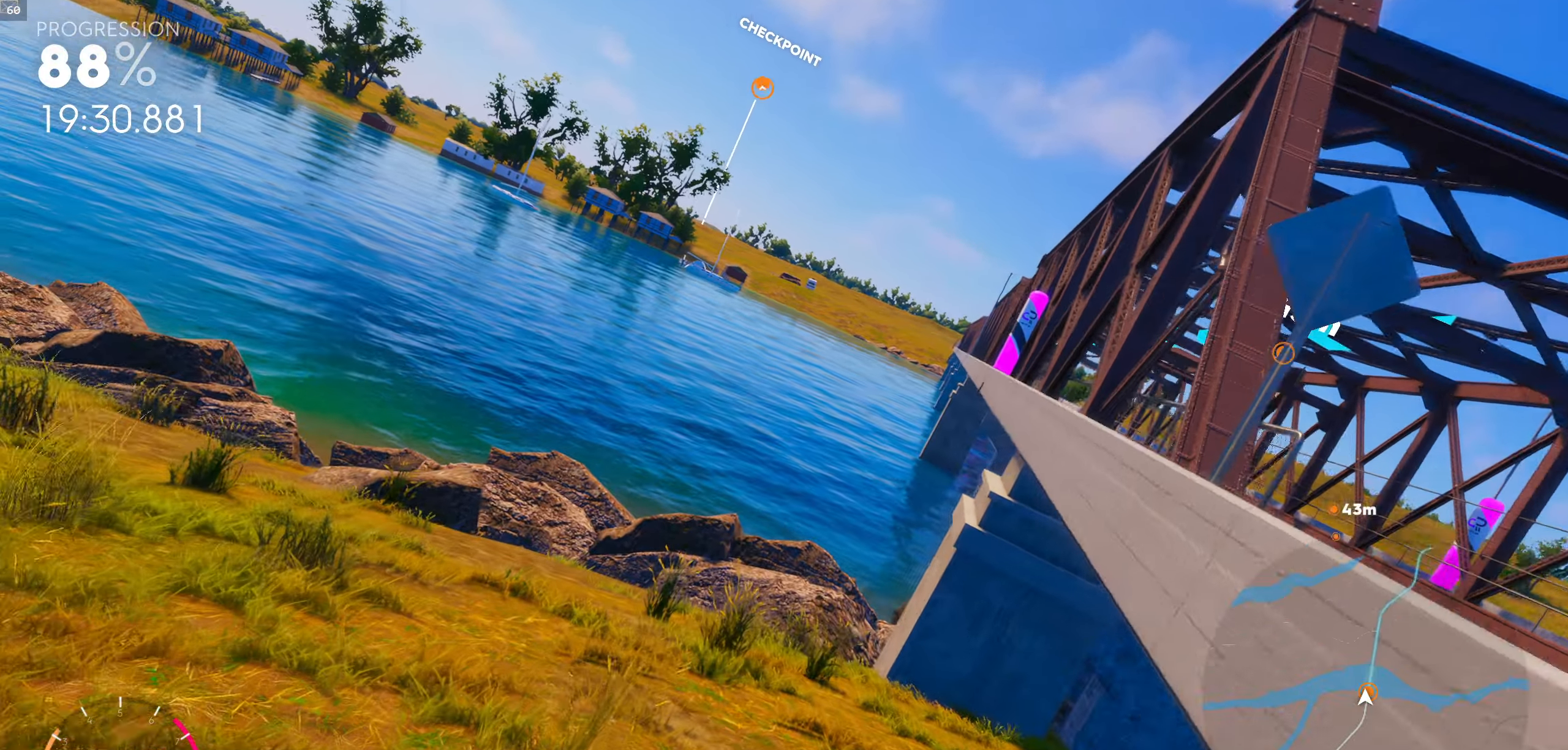
{"buttons": [], "left_stick": "center", "right_stick": "center", "events": [[417, "DPAD_RIGHT", "up"], [450, "right_stick", "center"]]}
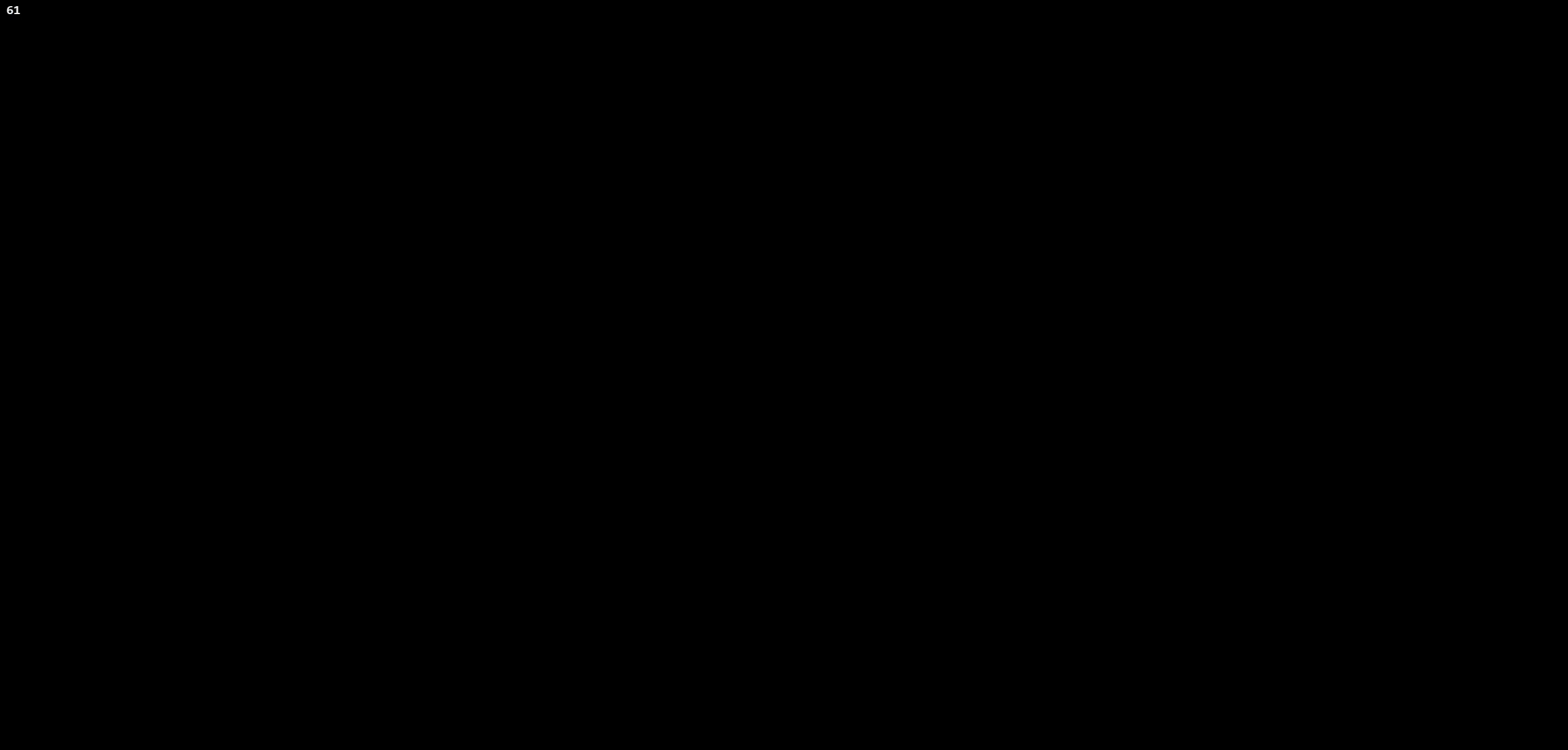
{"buttons": [], "left_stick": "center", "right_stick": "center", "events": []}
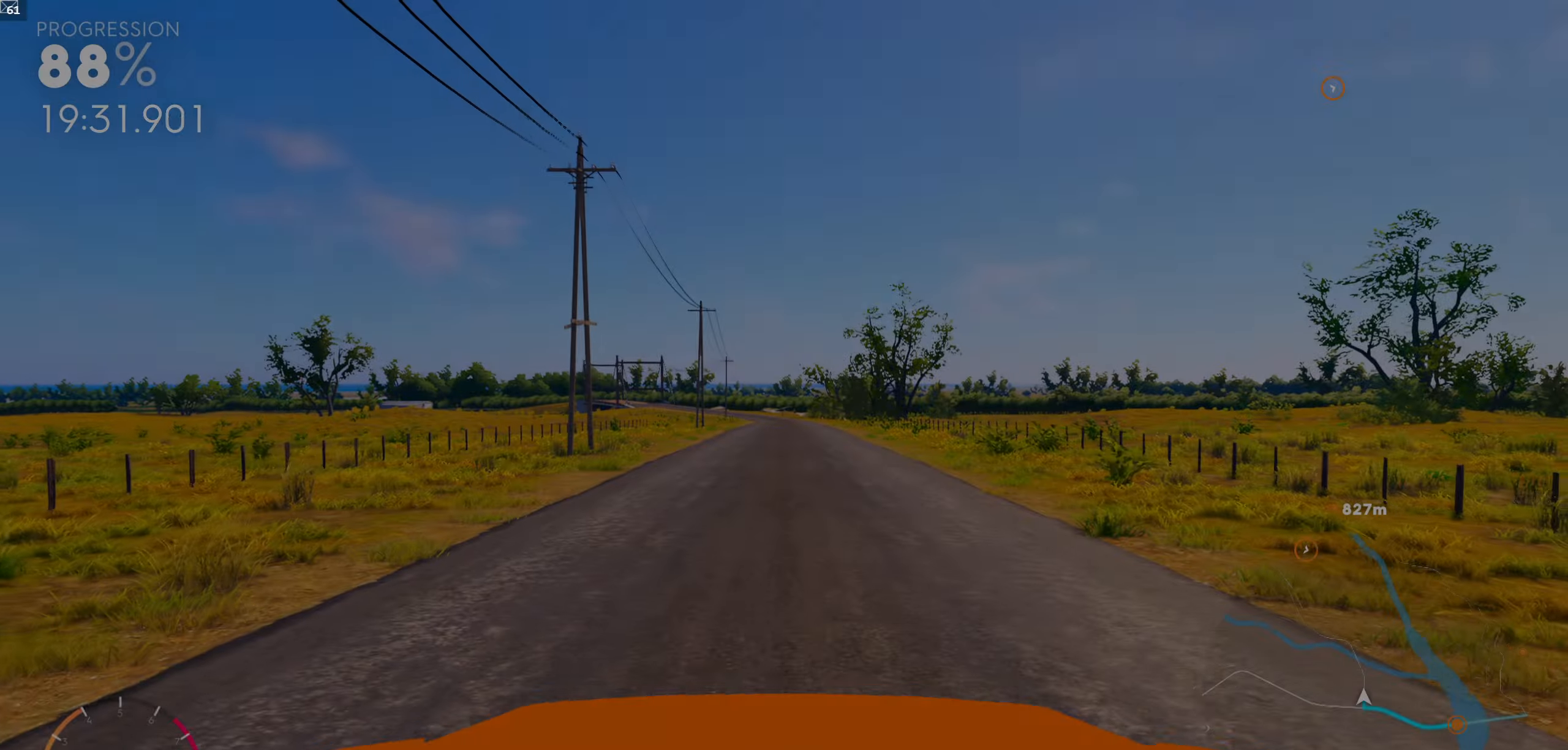
{"buttons": [], "left_stick": "center", "right_stick": "center", "events": []}
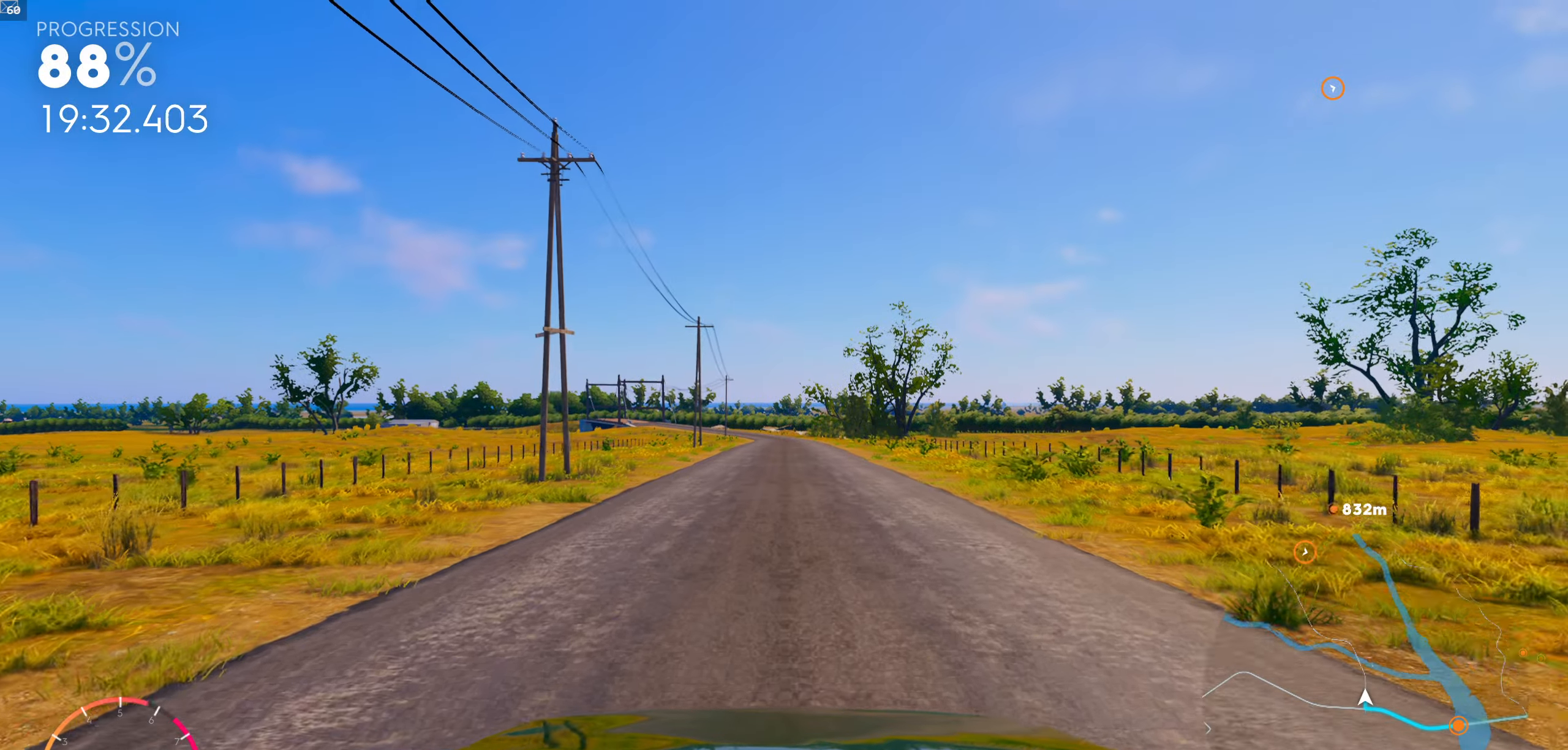
{"buttons": [], "left_stick": "center", "right_stick": "center", "events": []}
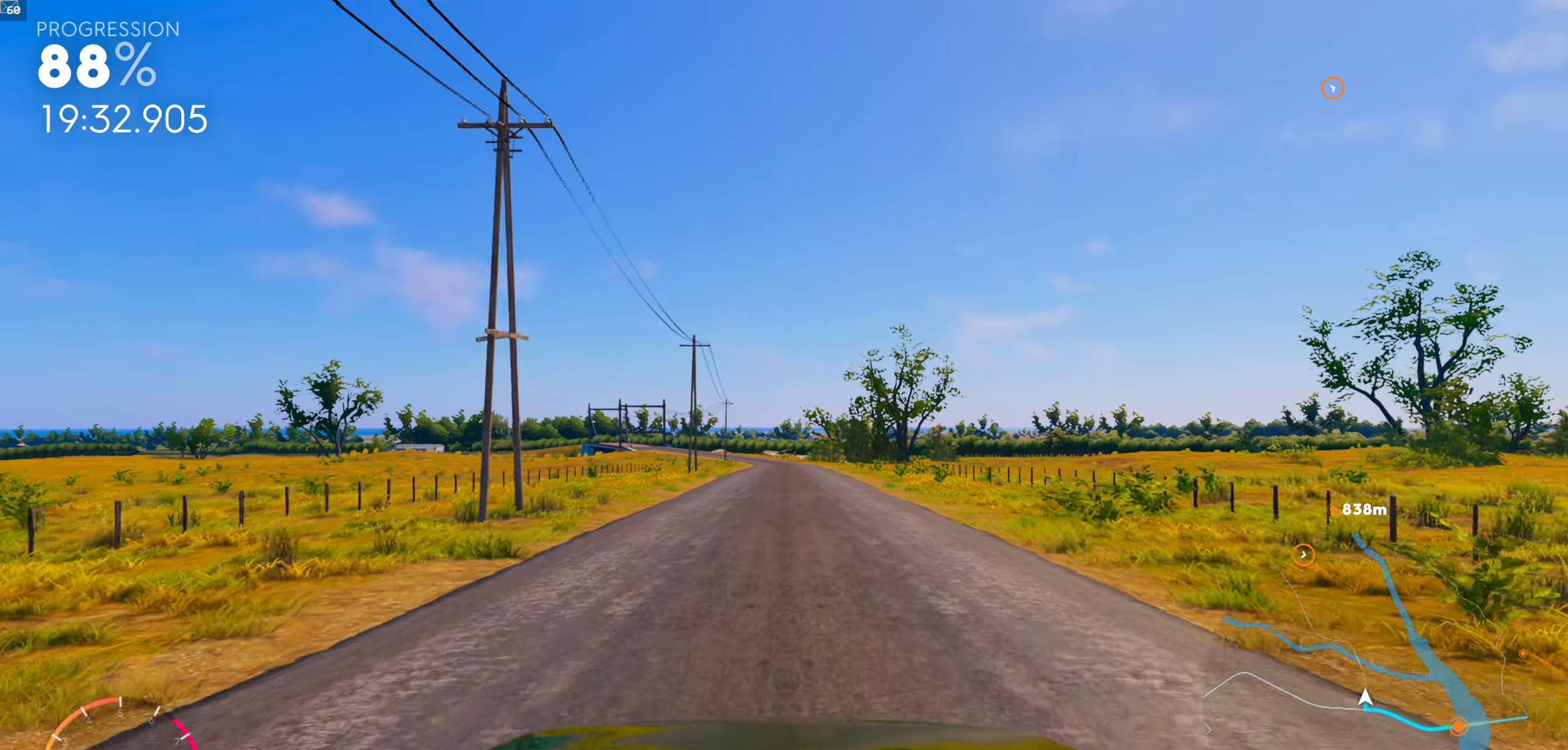
{"buttons": [], "left_stick": "left", "right_stick": "down", "events": [[84, "left_stick", "left"], [184, "right_stick", "down"]]}
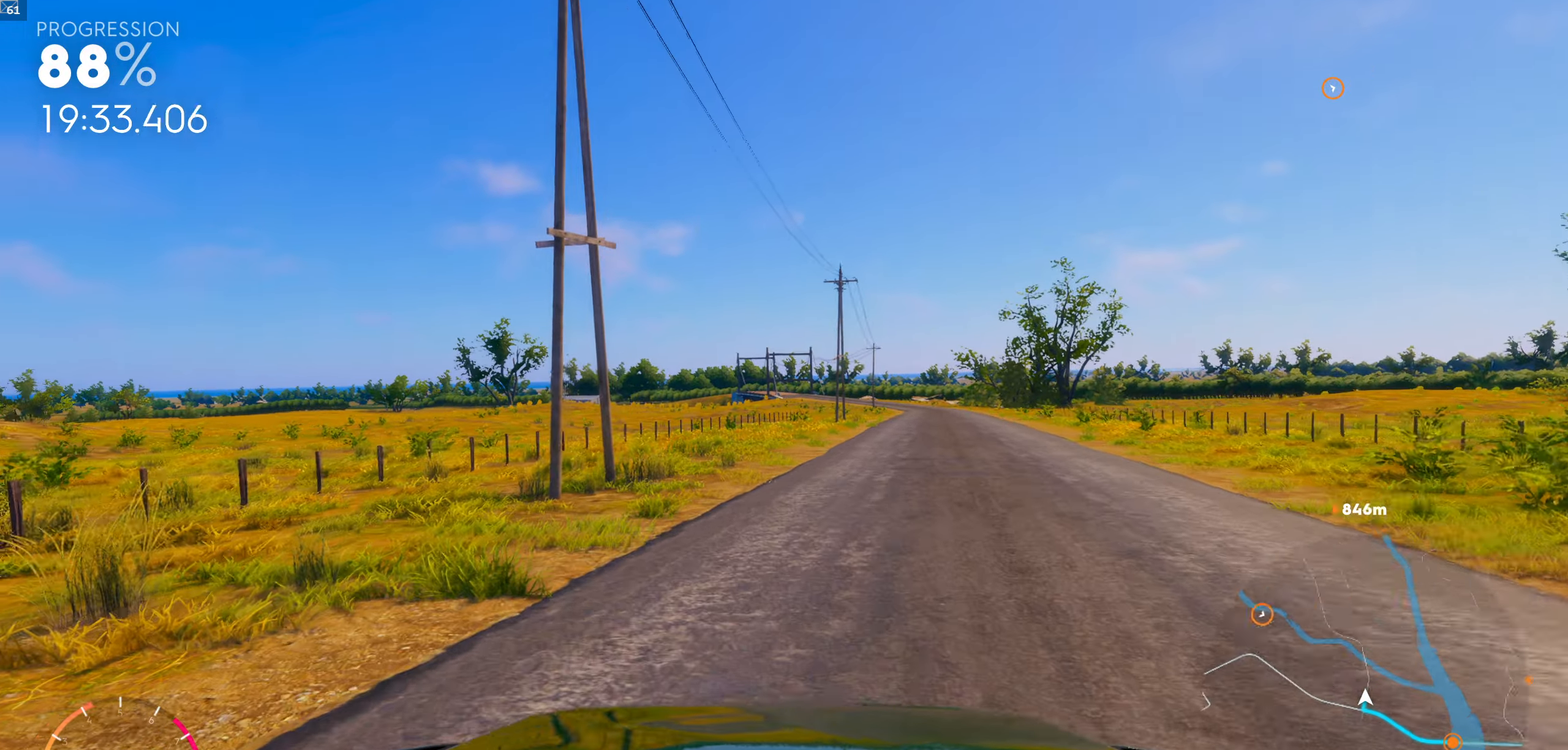
{"buttons": [], "left_stick": "left", "right_stick": "down", "events": []}
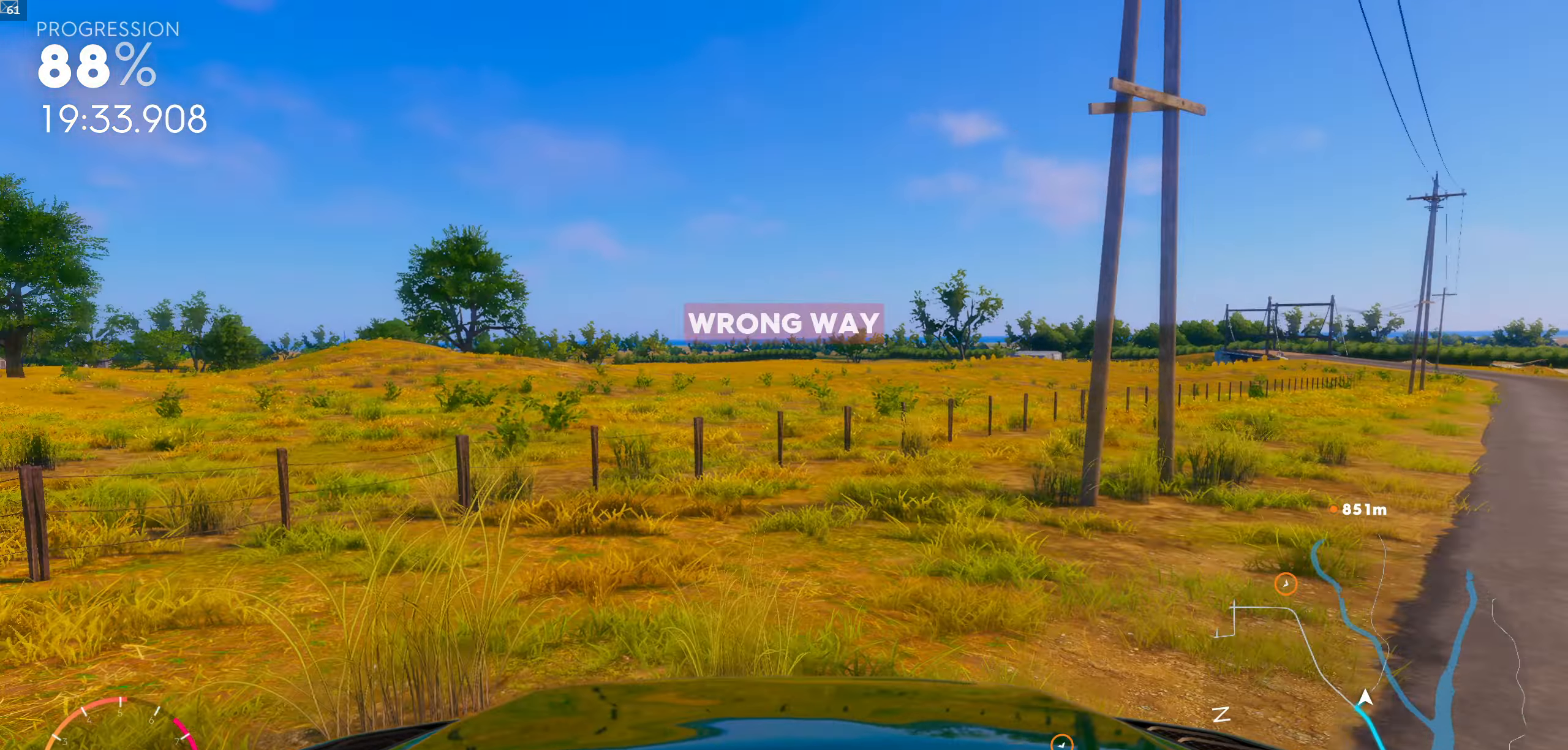
{"buttons": [], "left_stick": "left", "right_stick": "center", "events": [[300, "right_stick", "center"]]}
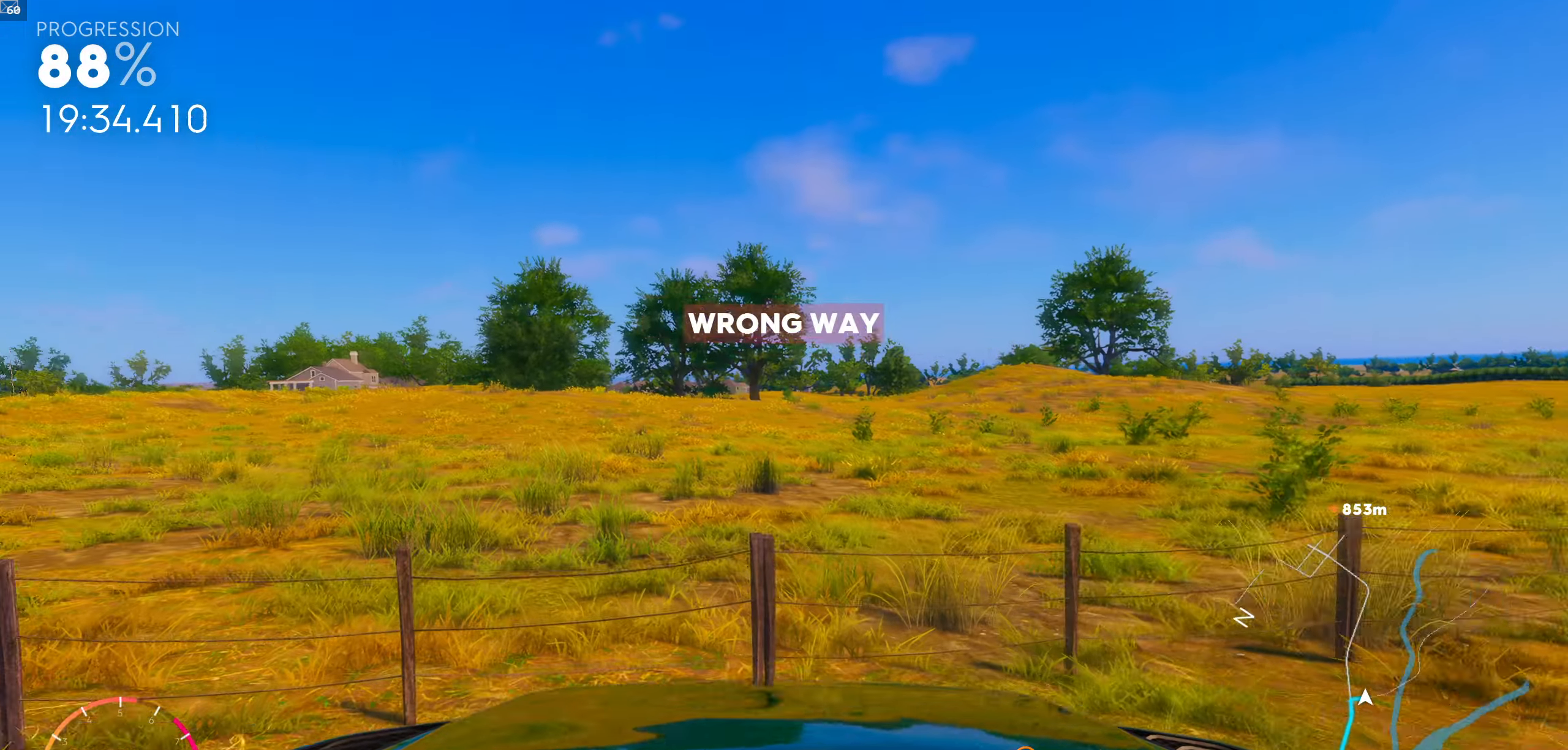
{"buttons": [], "left_stick": "left", "right_stick": "center", "events": []}
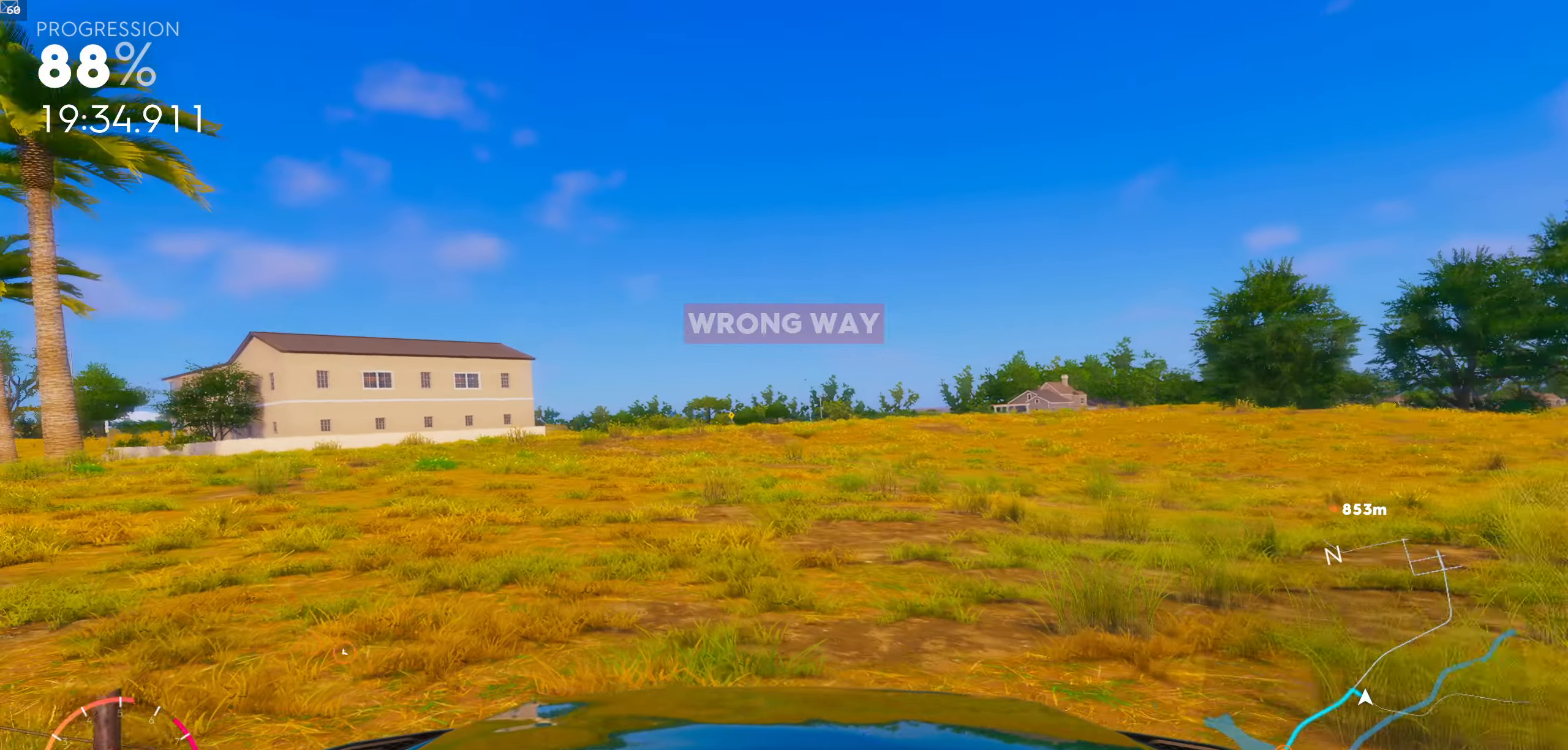
{"buttons": [], "left_stick": "center", "right_stick": "center", "events": [[67, "left_stick", "center"]]}
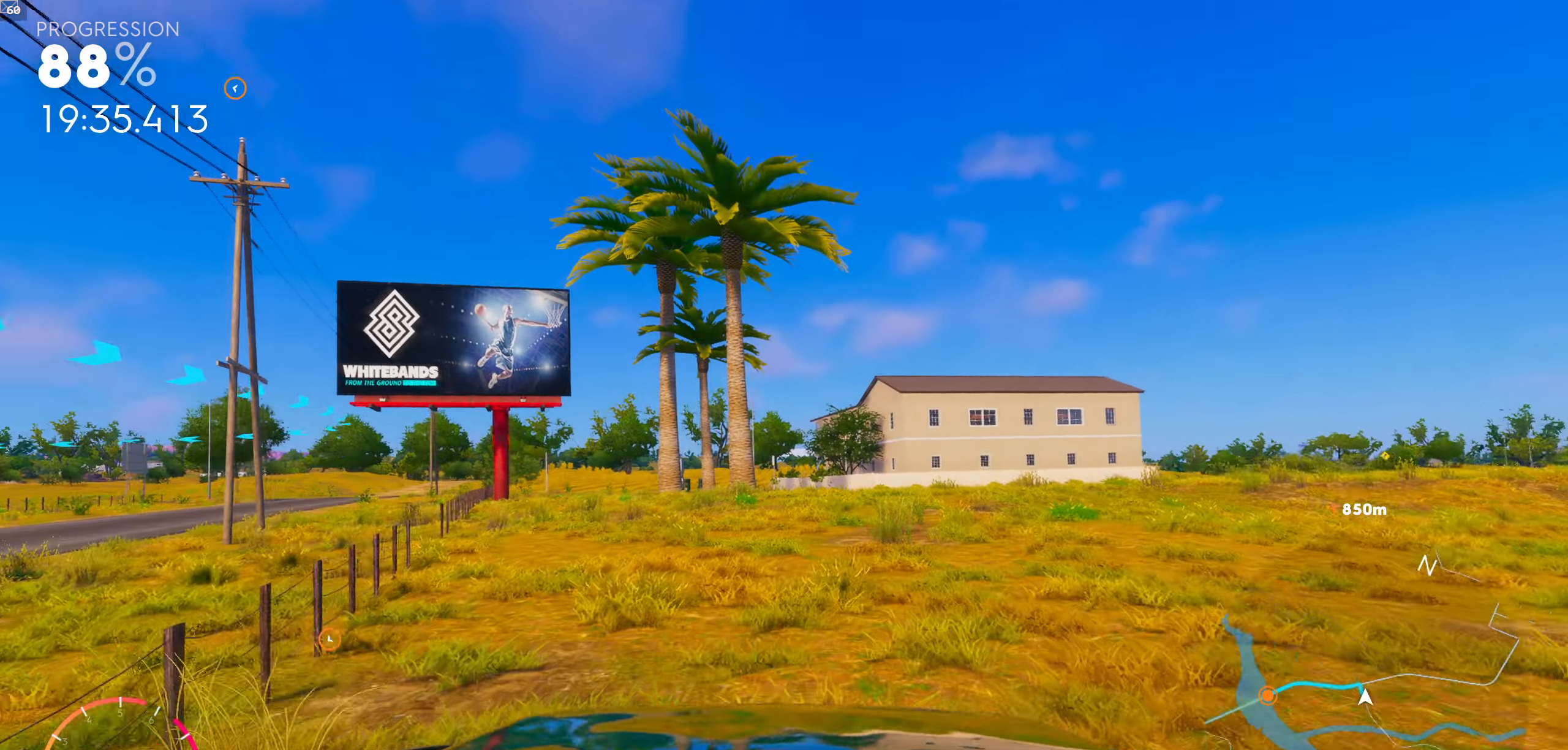
{"buttons": [], "left_stick": "center", "right_stick": "center", "events": [[50, "left_stick", "left"], [417, "left_stick", "center"]]}
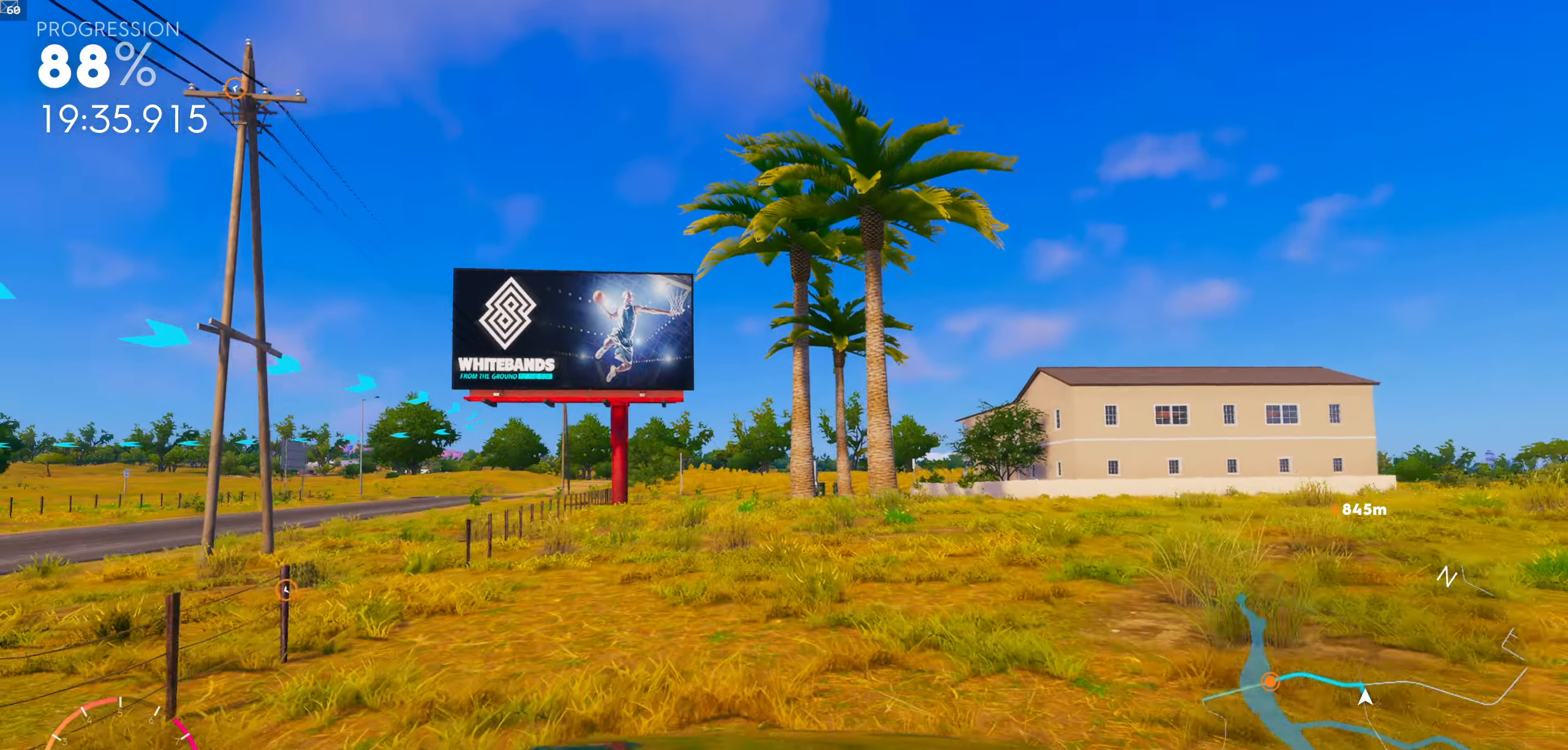
{"buttons": [], "left_stick": "left", "right_stick": "center", "events": [[317, "left_stick", "left"]]}
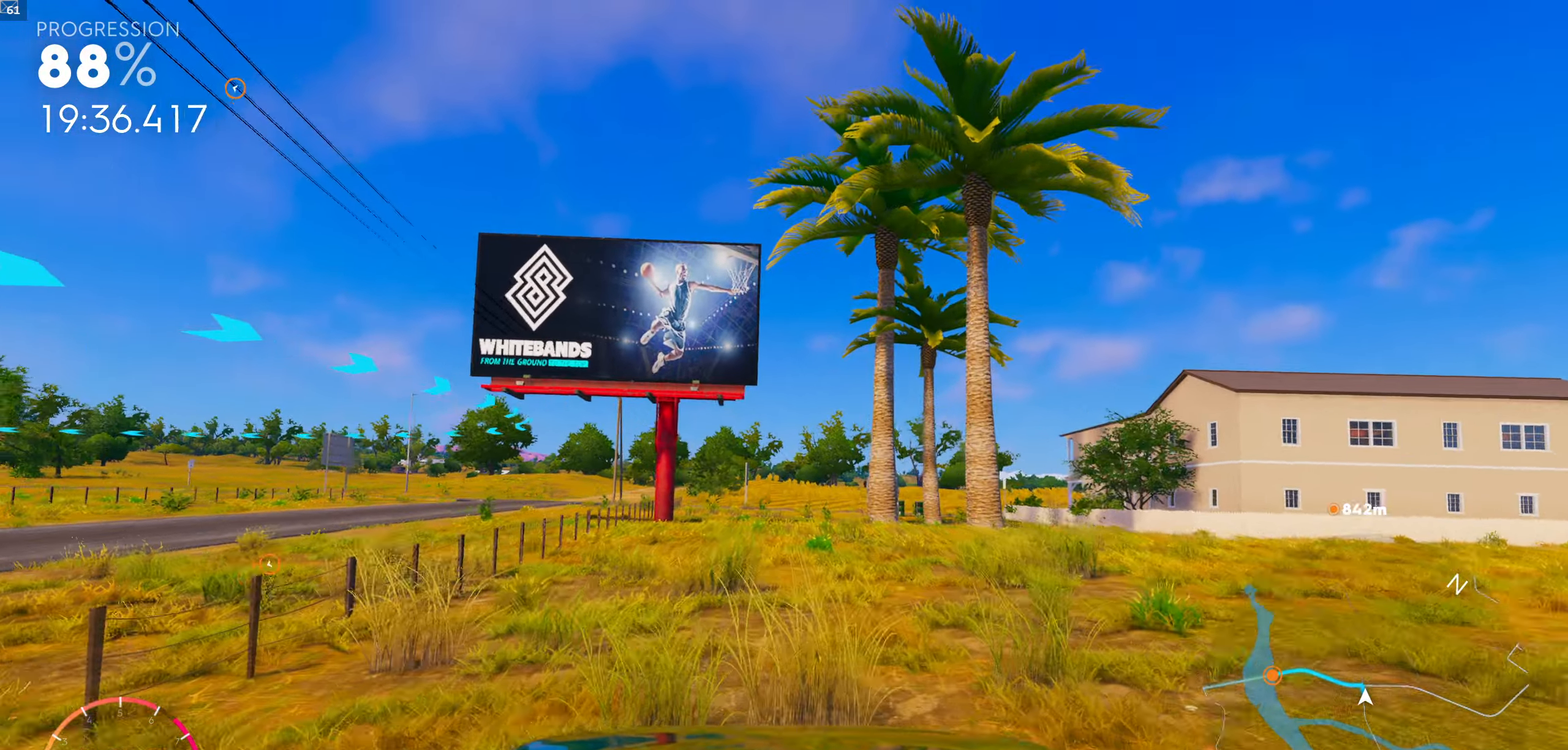
{"buttons": [], "left_stick": "left", "right_stick": "center", "events": [[150, "left_stick", "center"], [417, "left_stick", "left"]]}
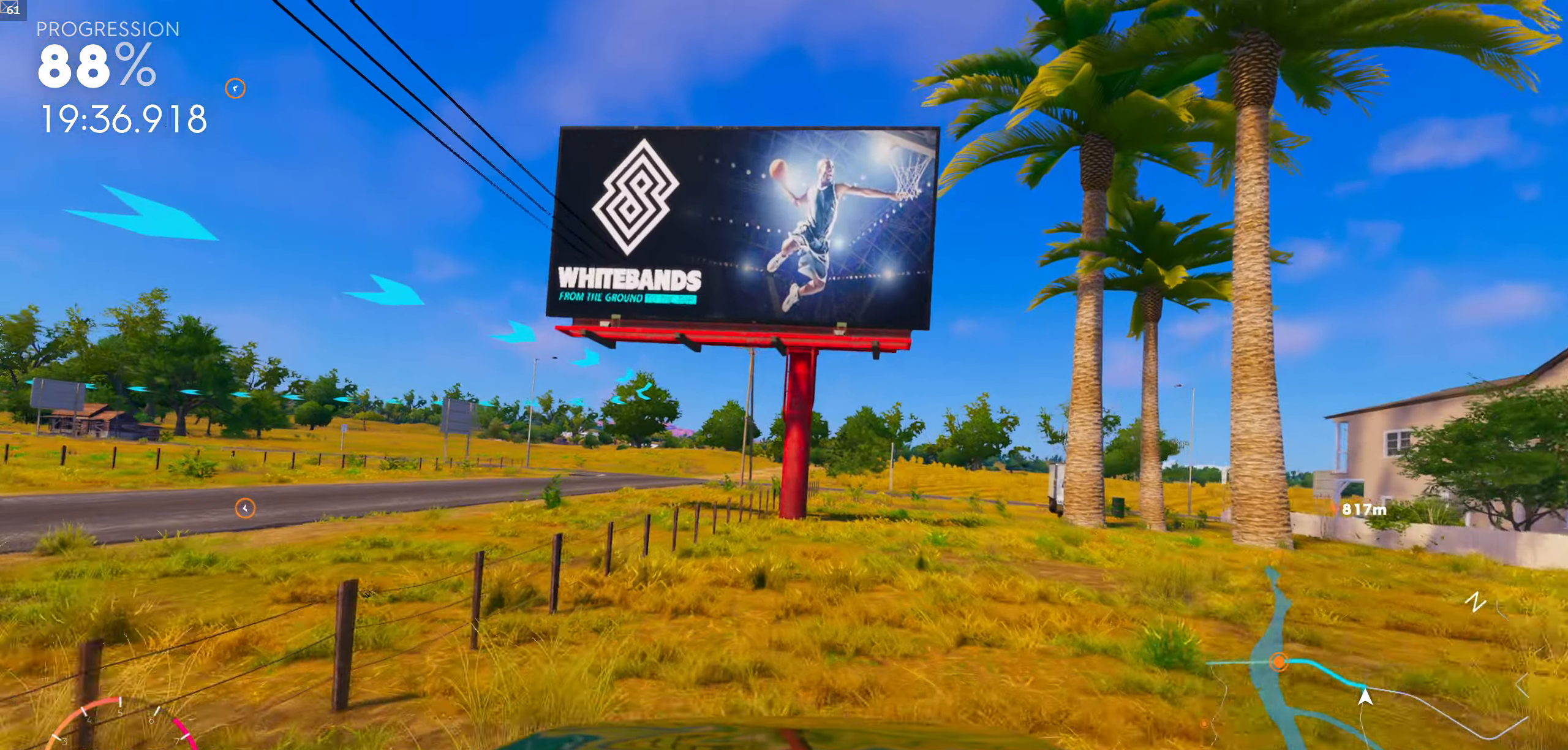
{"buttons": [], "left_stick": "center", "right_stick": "center", "events": [[284, "left_stick", "center"]]}
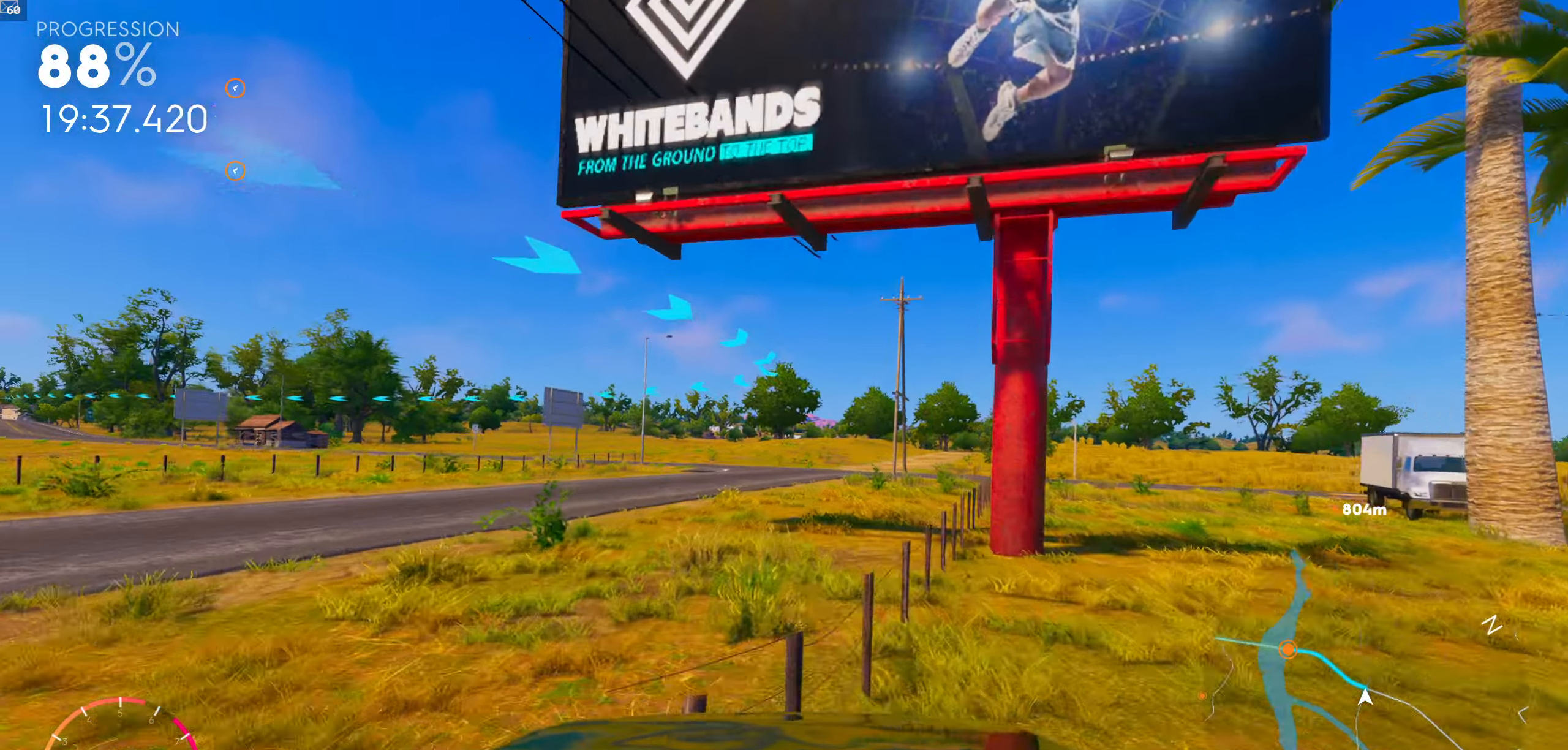
{"buttons": [], "left_stick": "left", "right_stick": "center", "events": [[333, "left_stick", "left"]]}
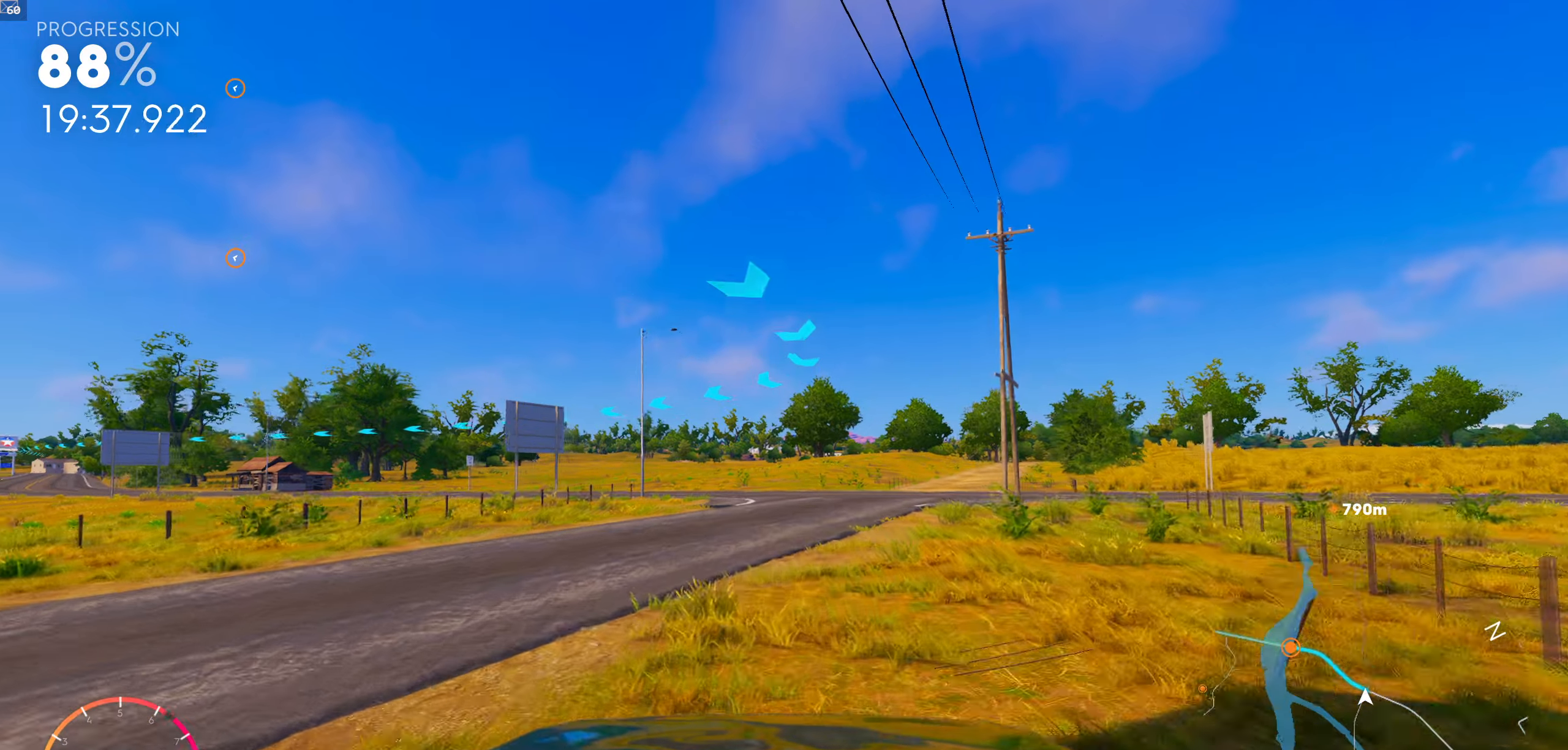
{"buttons": [], "left_stick": "left", "right_stick": "center", "events": [[266, "left_stick", "center"], [383, "left_stick", "left"]]}
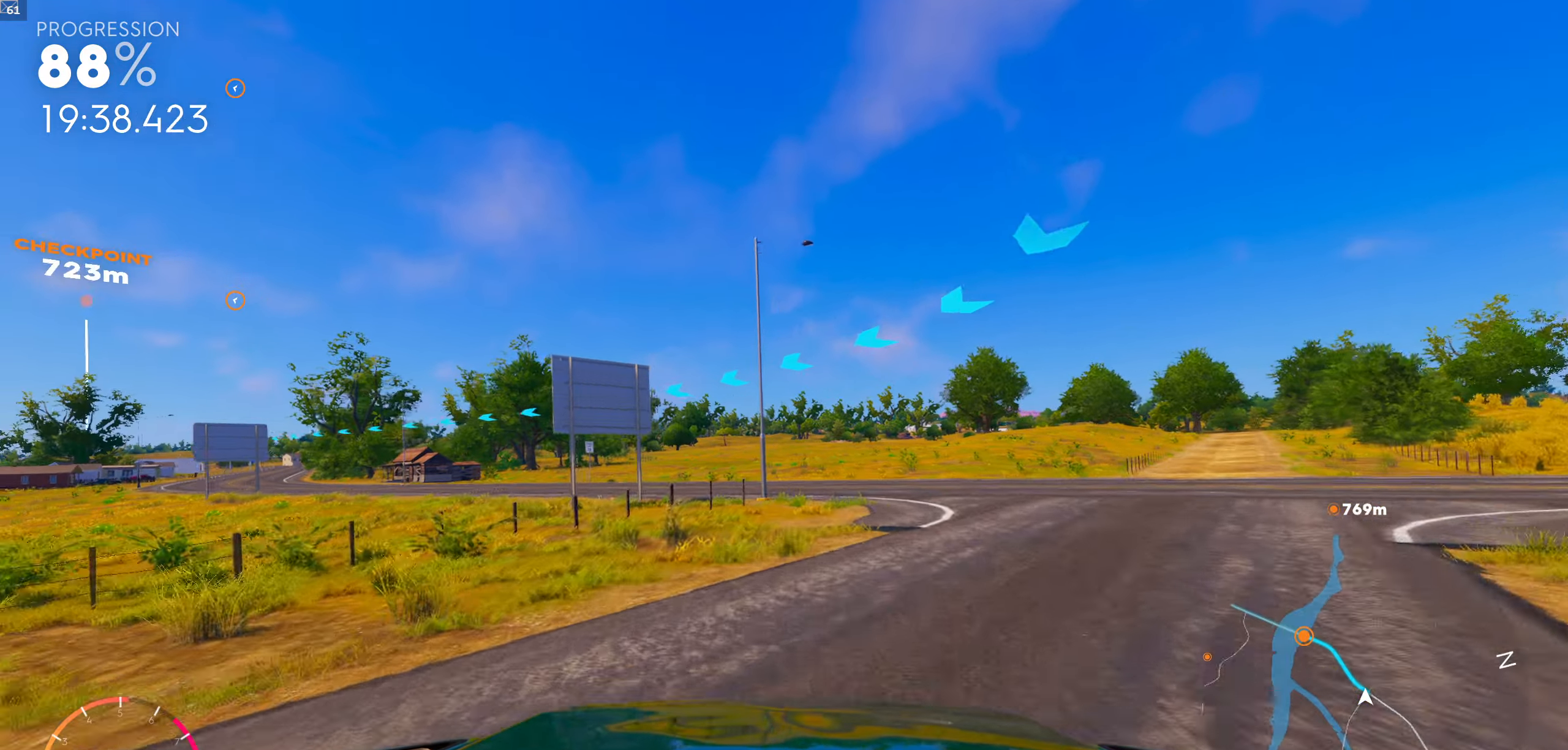
{"buttons": [], "left_stick": "left", "right_stick": "center", "events": []}
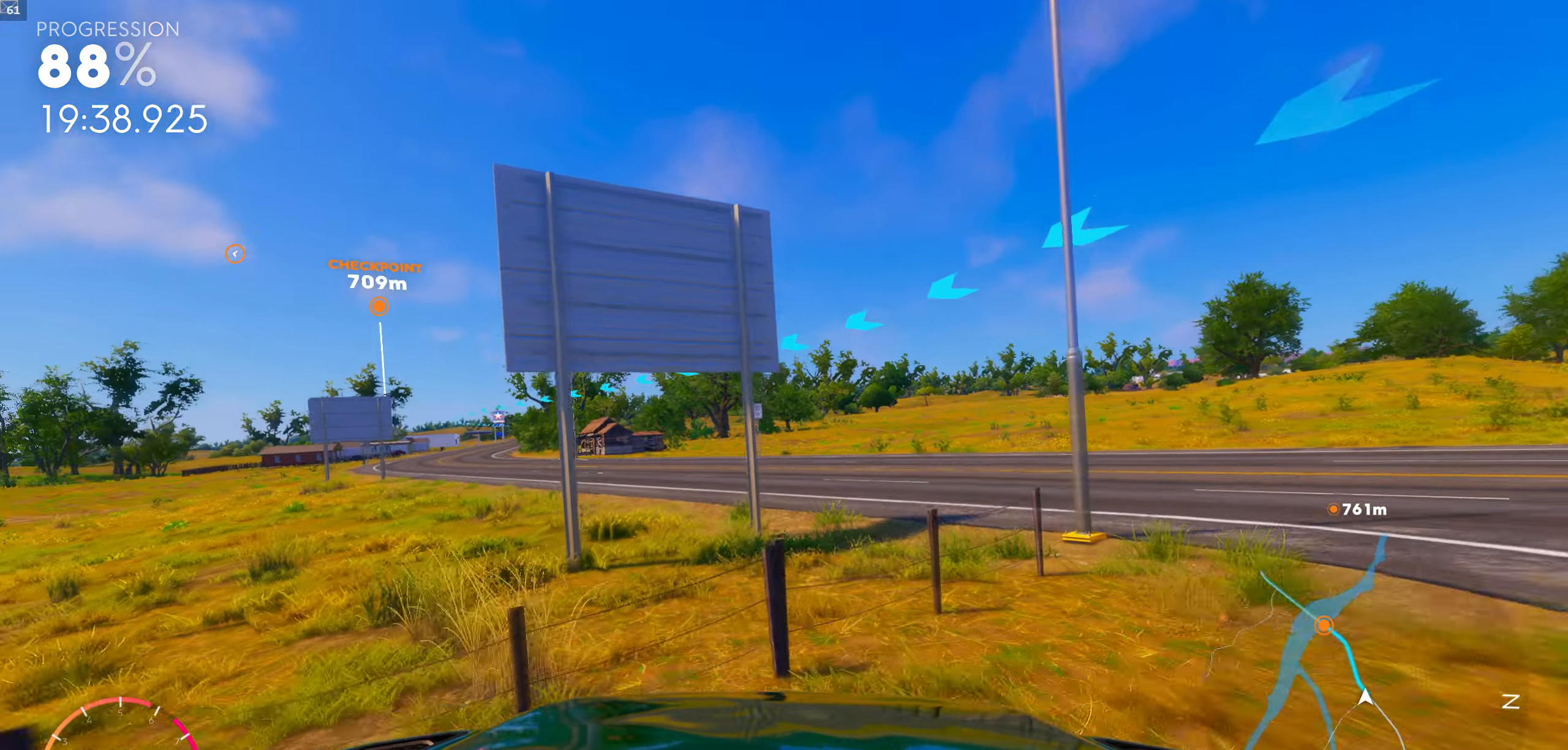
{"buttons": [], "left_stick": "center", "right_stick": "center", "events": [[66, "left_stick", "center"], [316, "left_stick", "right"], [466, "left_stick", "center"]]}
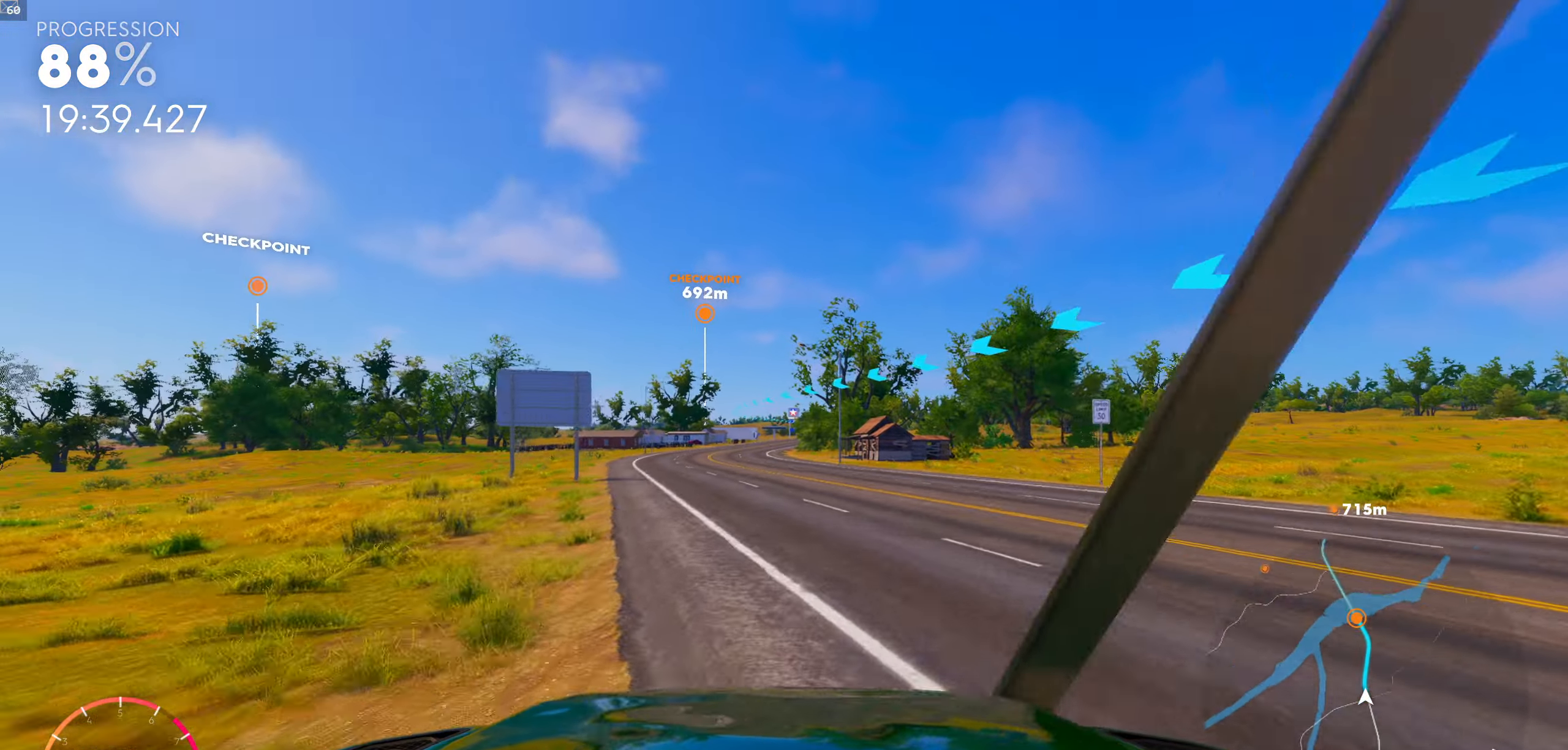
{"buttons": ["R1"], "left_stick": "center", "right_stick": "center", "events": [[216, "R1", "down"], [316, "left_stick", "left"], [416, "left_stick", "center"]]}
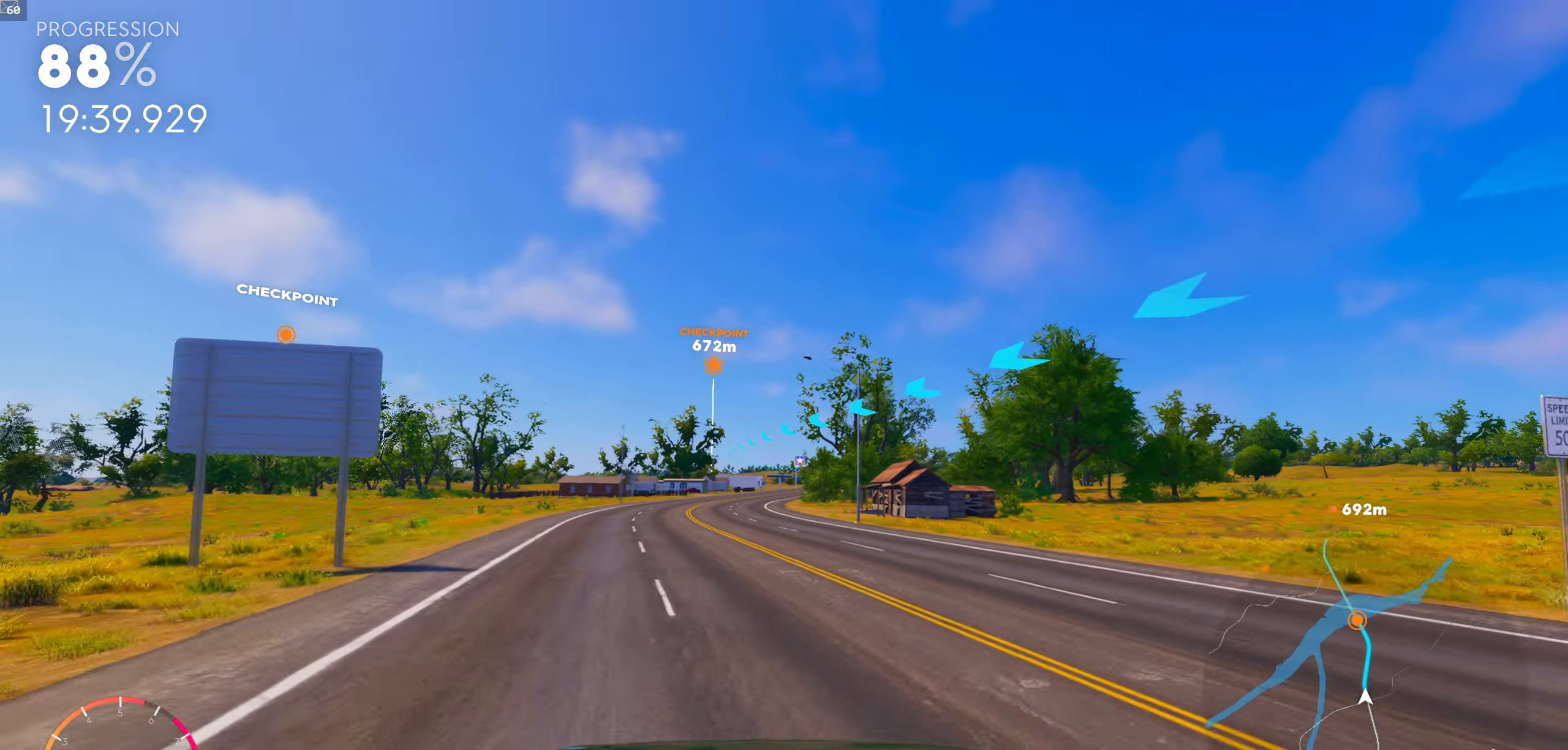
{"buttons": ["R1"], "left_stick": "center", "right_stick": "center", "events": [[216, "left_stick", "left"], [266, "left_stick", "center"]]}
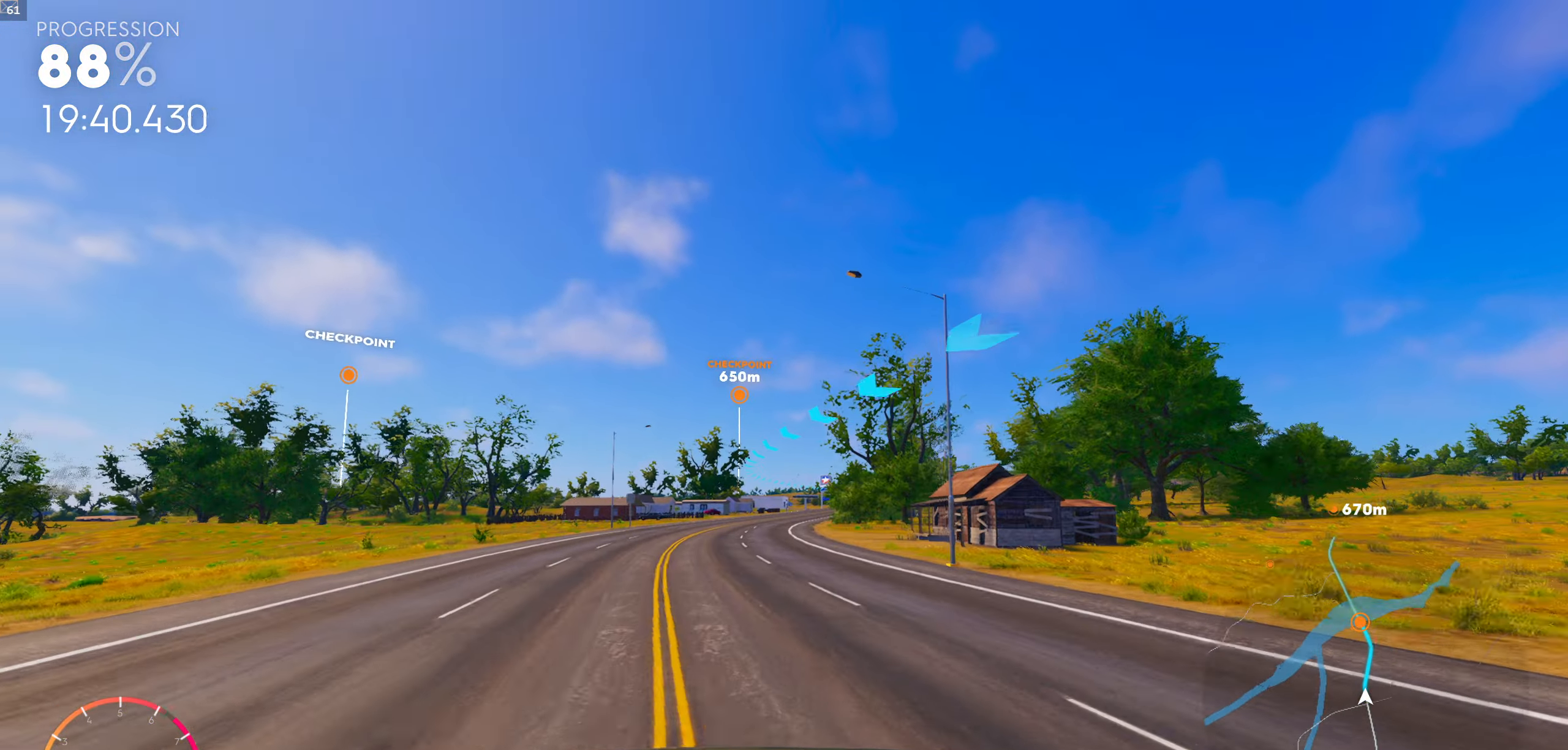
{"buttons": ["R1"], "left_stick": "center", "right_stick": "center", "events": [[366, "left_stick", "right"], [466, "left_stick", "center"]]}
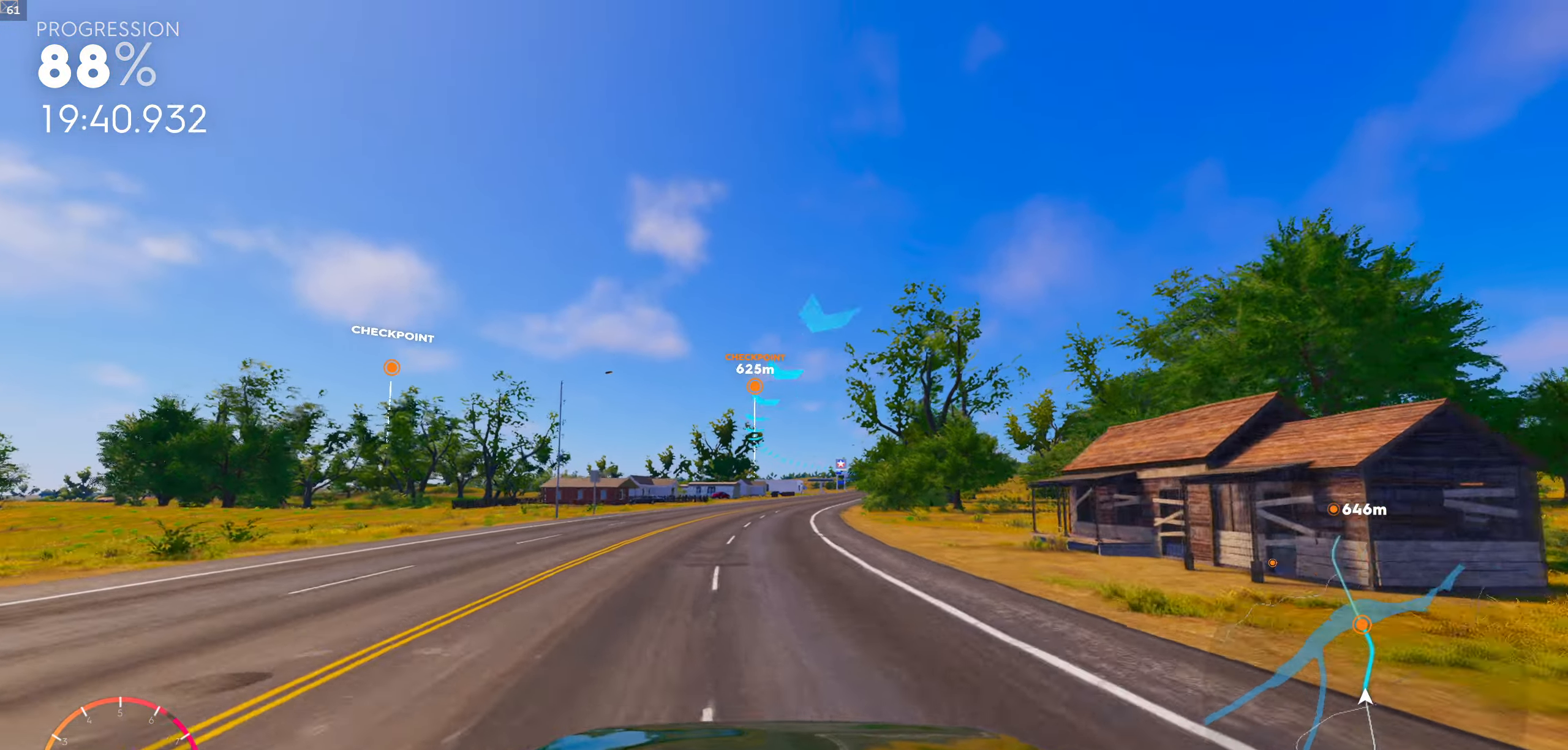
{"buttons": ["R1"], "left_stick": "center", "right_stick": "center", "events": []}